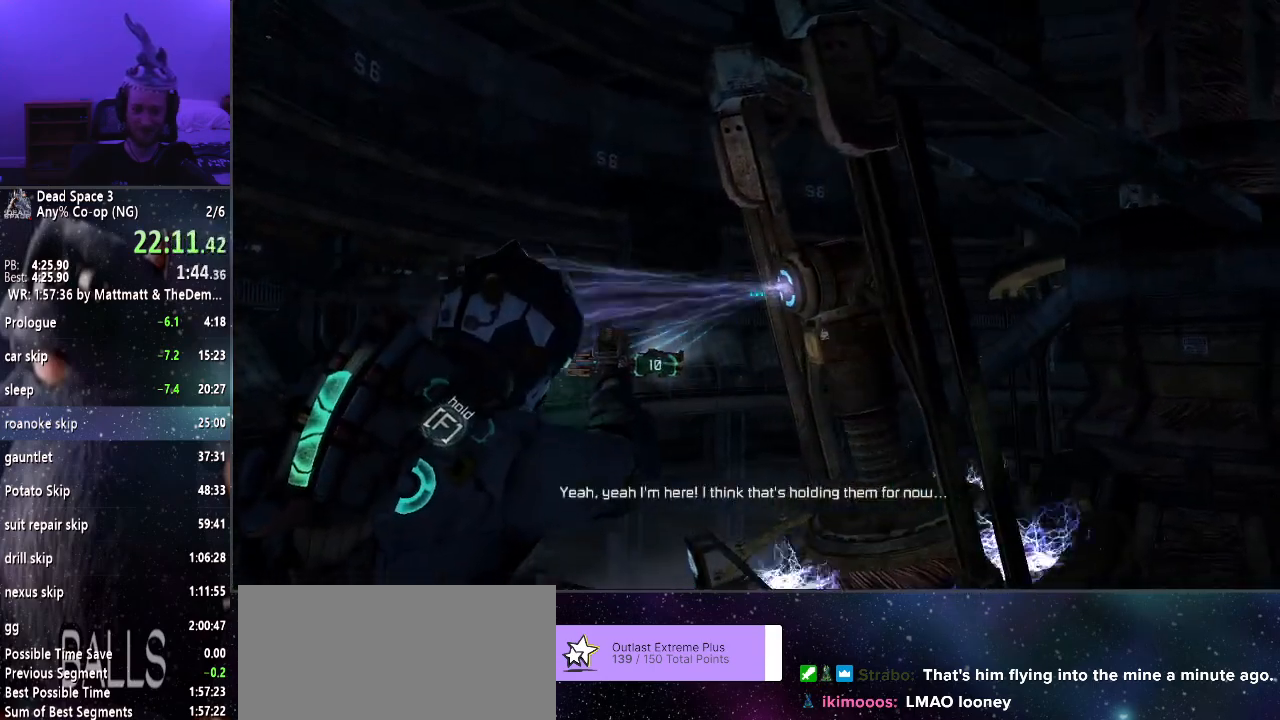
Gameplay with keyboard and mouse; each line is a JSON object with the keys and mouse buttons held at the frame after it. "events" lists presses ("down") and releases ("up") of "a", "alt", "c", "ctrl", "d", "e", "f", "q", "r", "s", "shift", "space", "tab", "v", "w", "x", "z", "mouse_left", "mouse_middle", "mouse_right", "mouse_wheel_up" and "mouse_wheel_down" between this image and that frame as [ms after this image, input, new state], when the widget could be followed in between. "mouse_left", "mouse_middle", "mouse_right", "mouse_wheel_up", "mouse_wheel_down" = the "left", "middle", "right", "wheel_up", "wheel_down" buttons of the "mouse" list. No other keys are recorded. Mouse movement is not recorded.
{"keys": ["a", "f", "shift", "w"], "mouse": ["right"], "events": []}
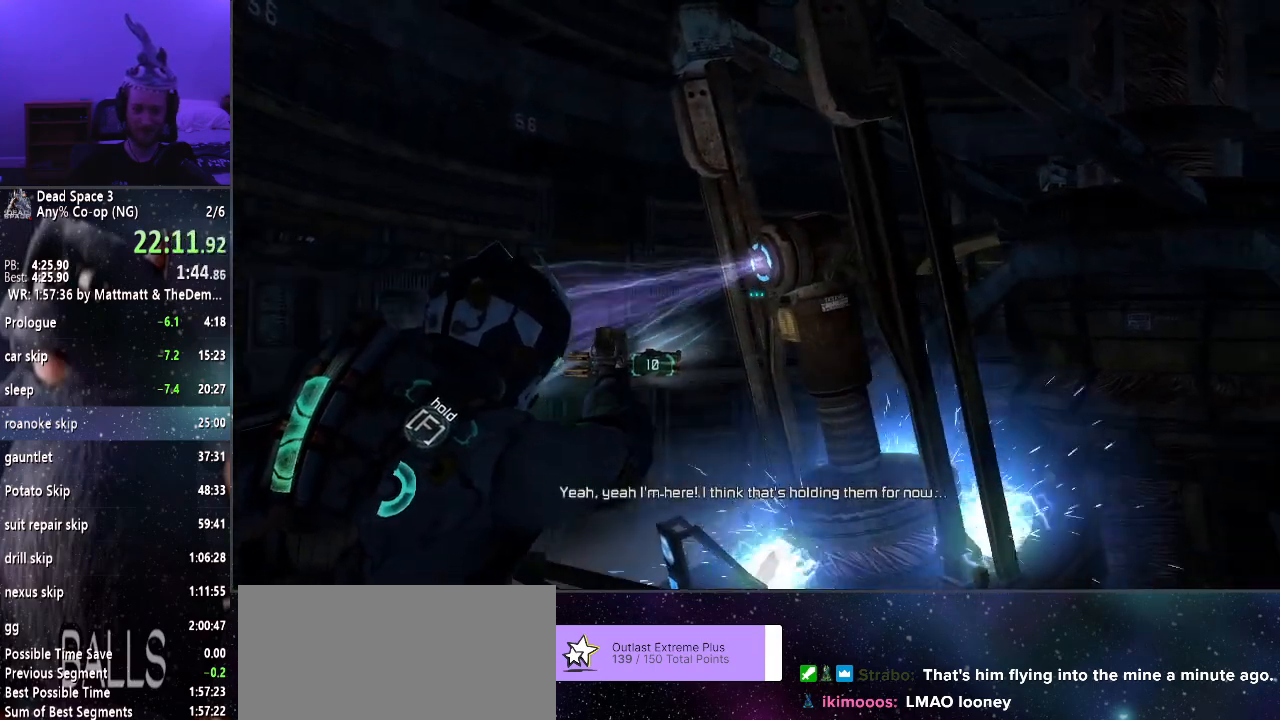
{"keys": ["a", "f", "shift"], "mouse": ["right"], "events": [[417, "w", "up"]]}
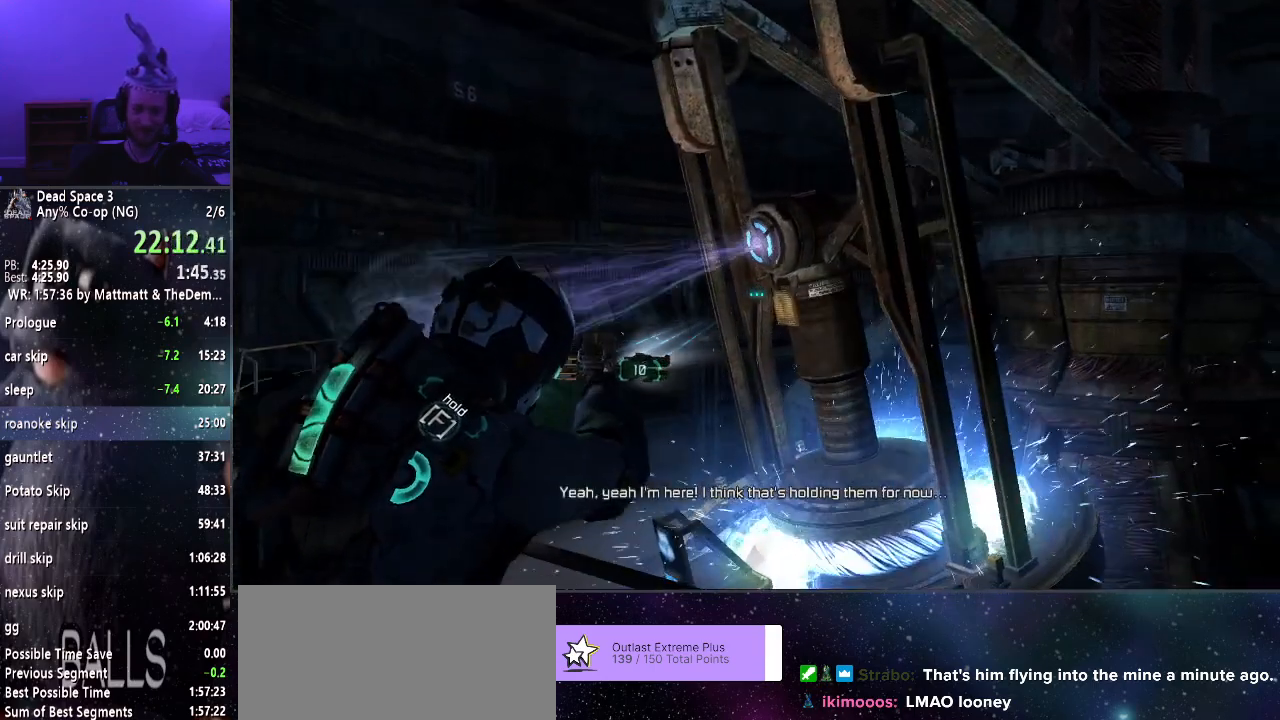
{"keys": ["a", "f", "shift"], "mouse": ["right"], "events": []}
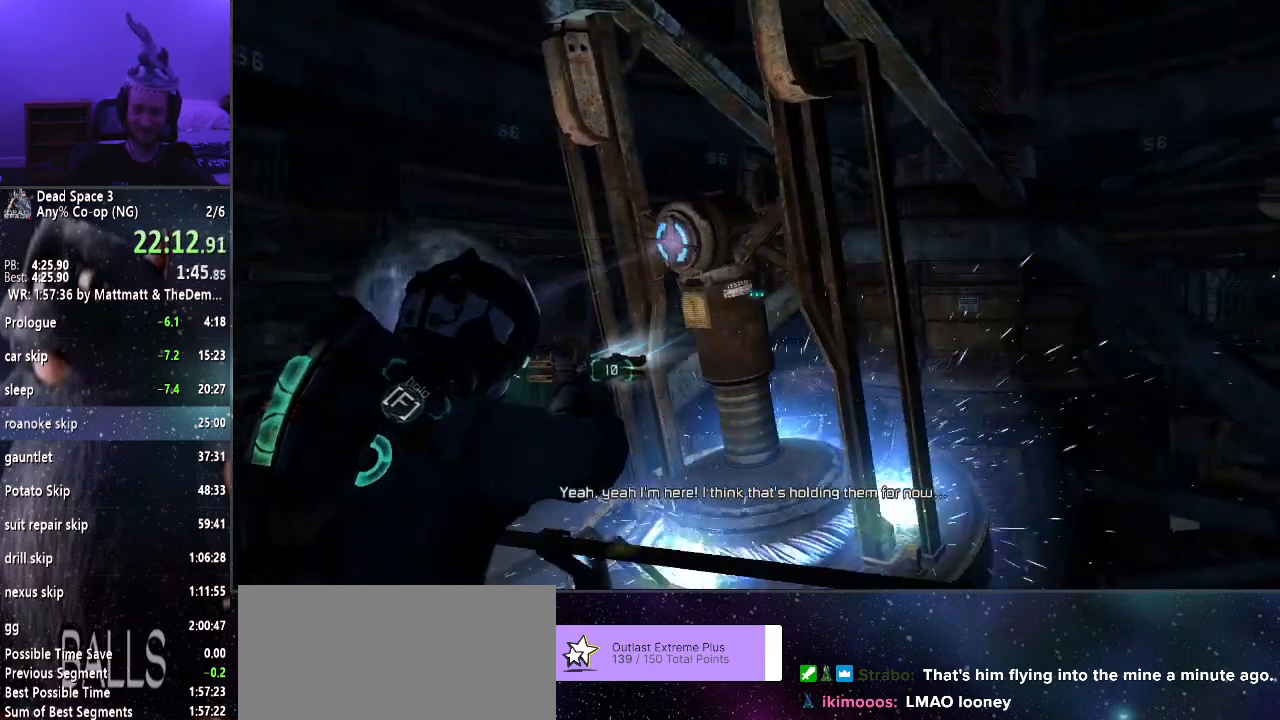
{"keys": ["a", "f", "shift", "w"], "mouse": ["right"], "events": [[267, "w", "down"]]}
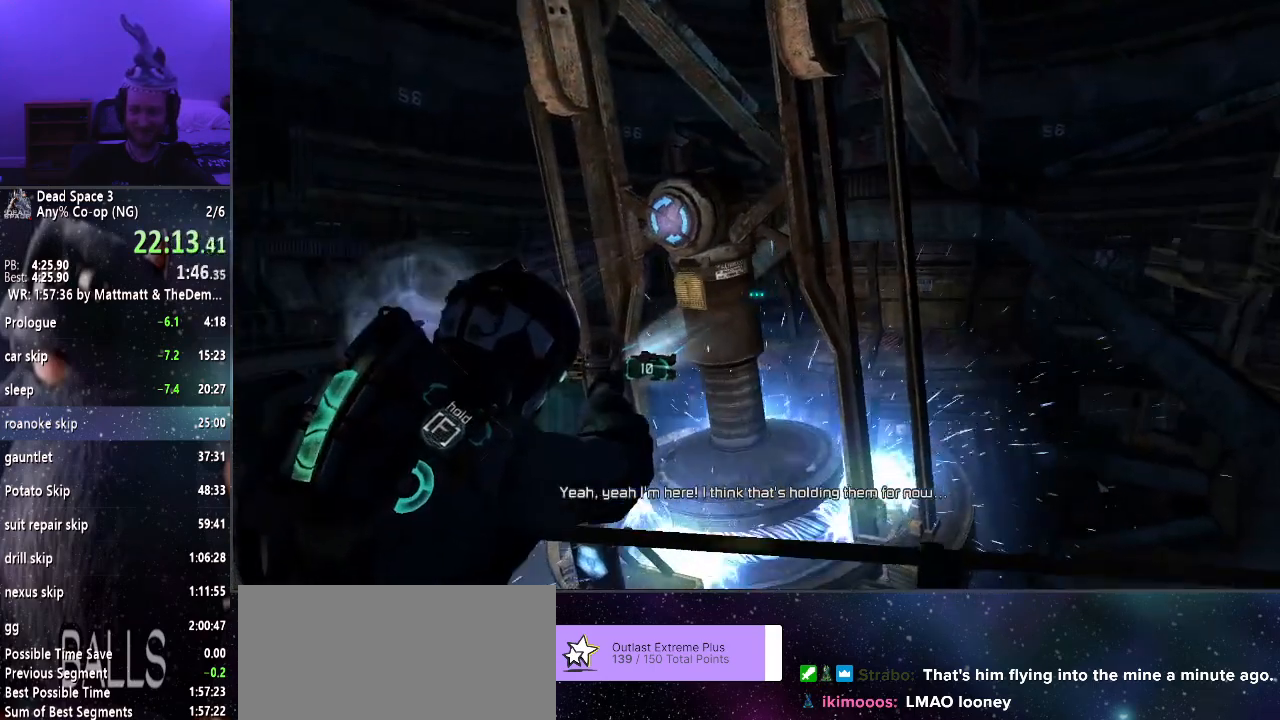
{"keys": ["a", "f", "shift"], "mouse": ["right"], "events": [[183, "w", "up"]]}
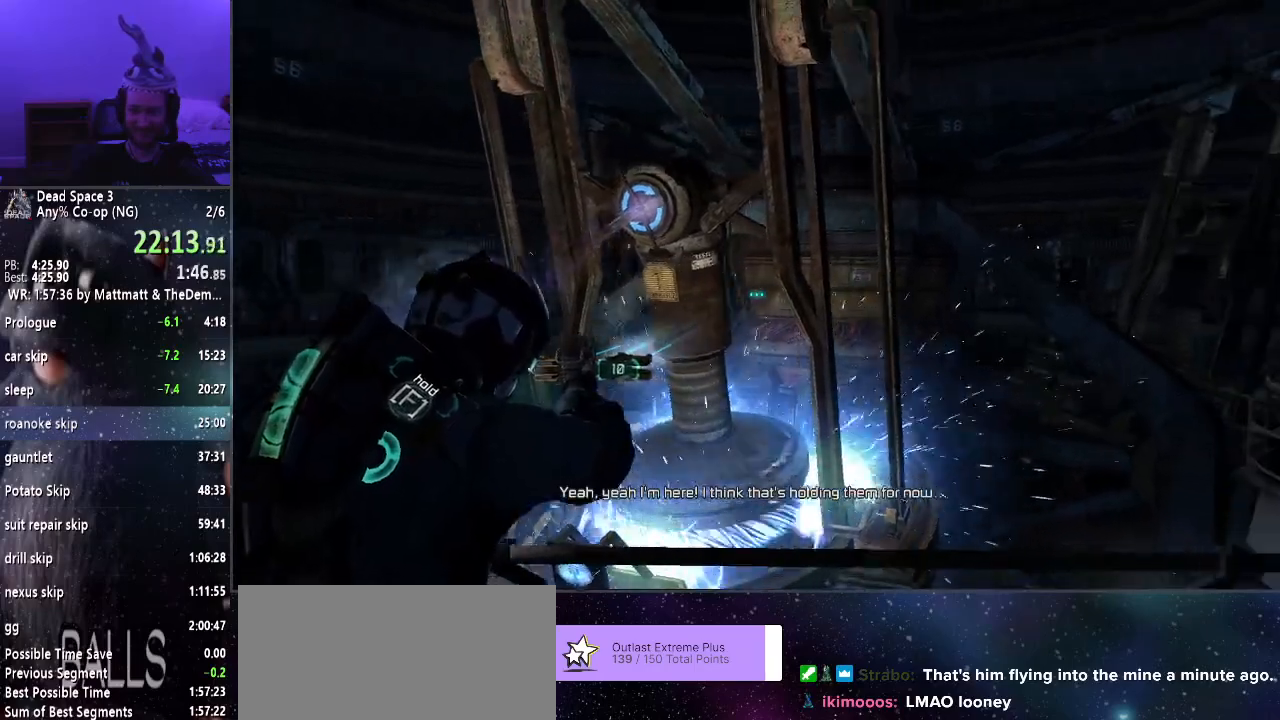
{"keys": ["a", "f", "shift"], "mouse": ["right"], "events": []}
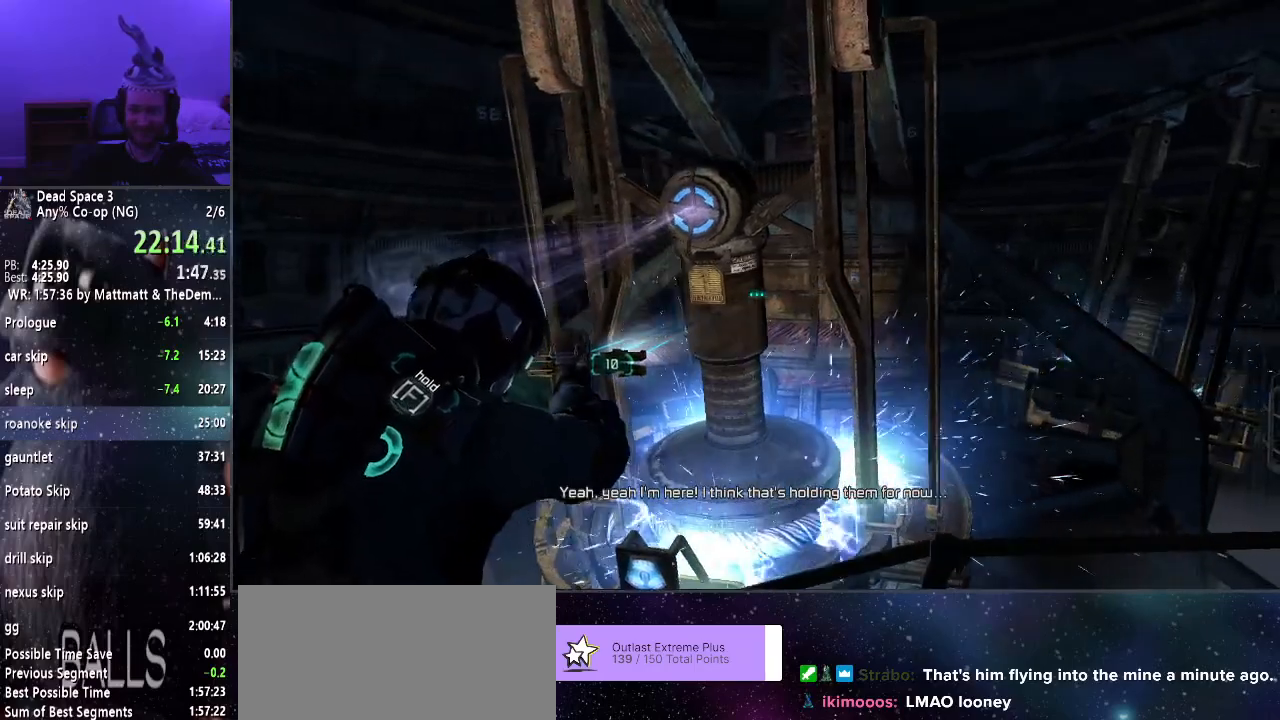
{"keys": ["a", "f", "shift"], "mouse": ["right"], "events": []}
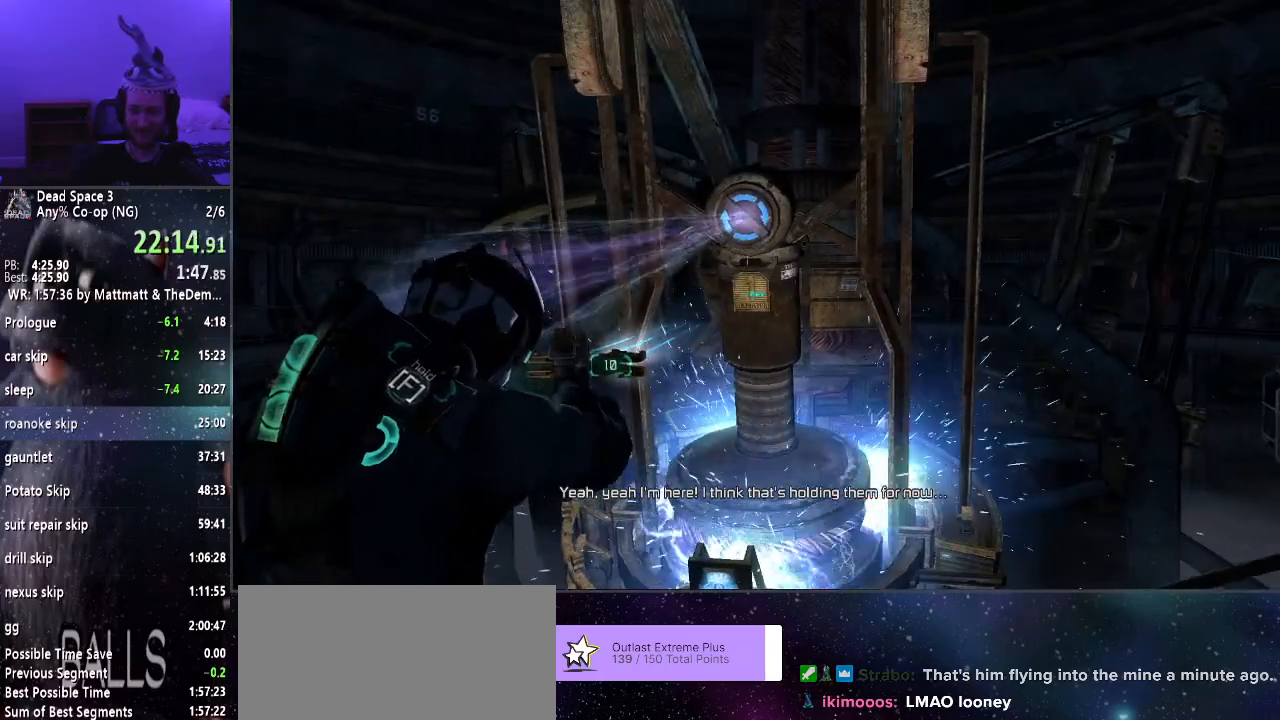
{"keys": ["a", "f", "shift"], "mouse": ["right"], "events": []}
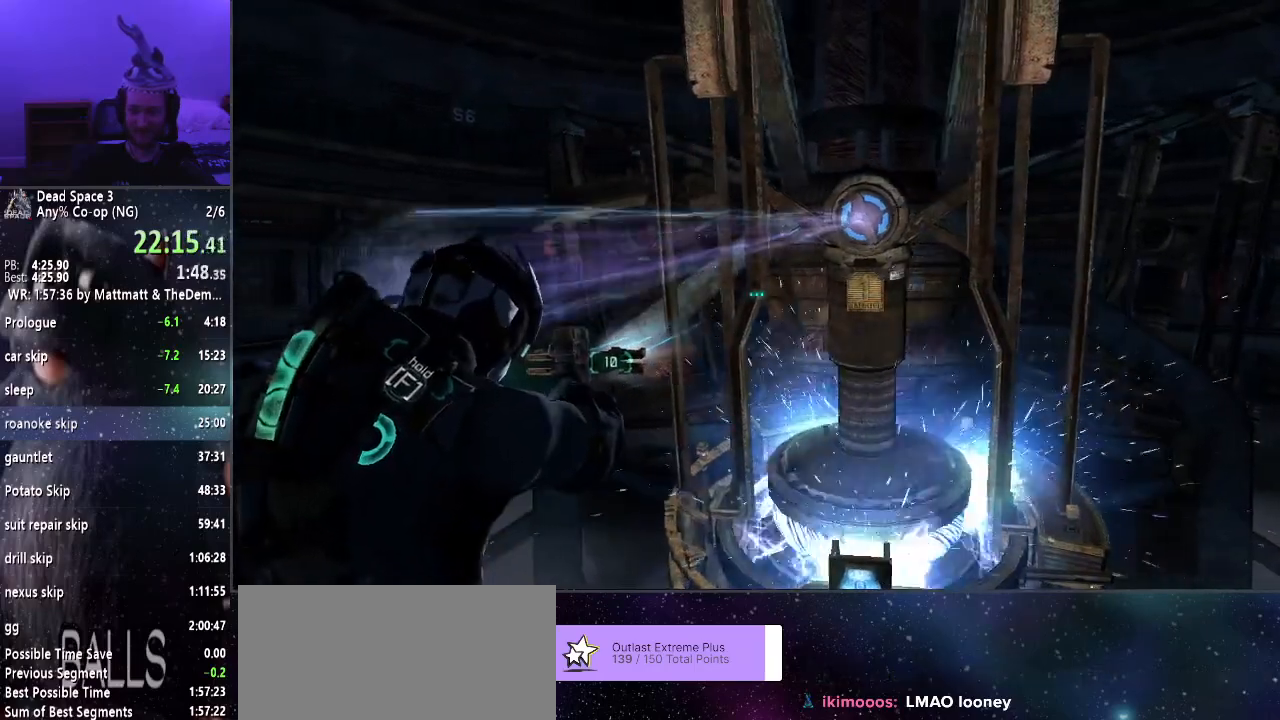
{"keys": ["a", "f", "shift"], "mouse": ["right"], "events": []}
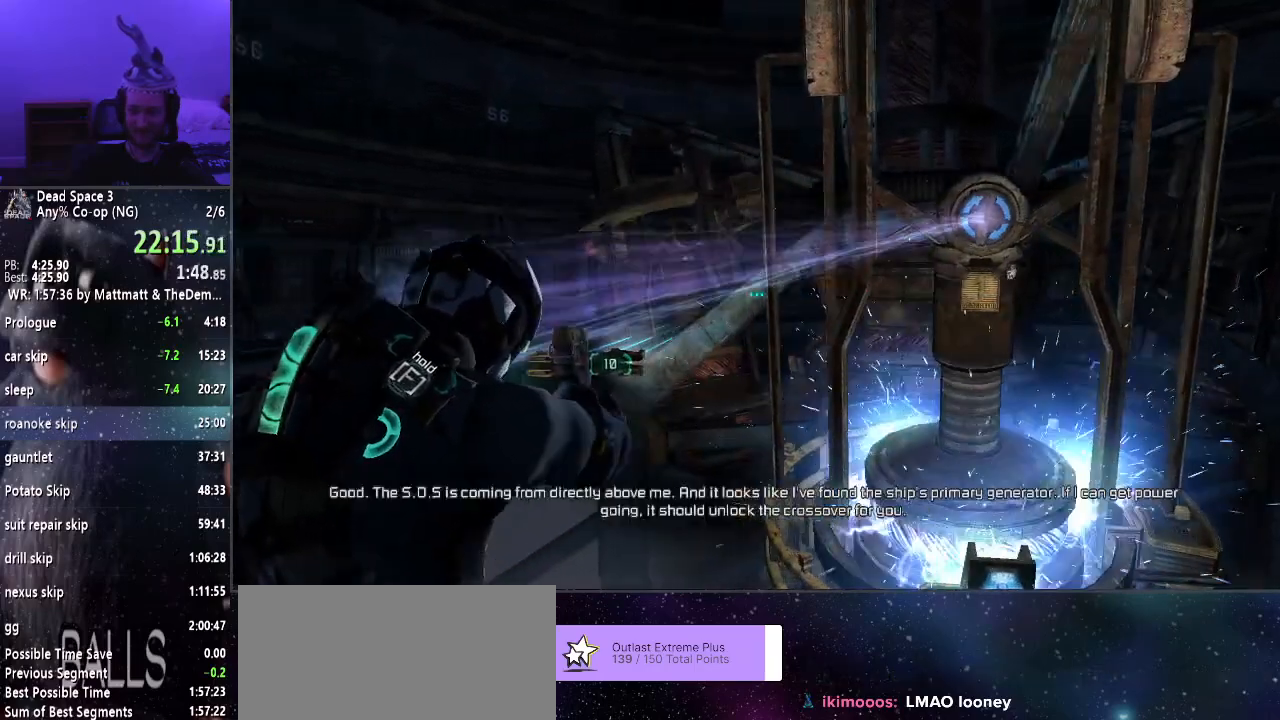
{"keys": ["a", "f", "shift"], "mouse": ["right"], "events": []}
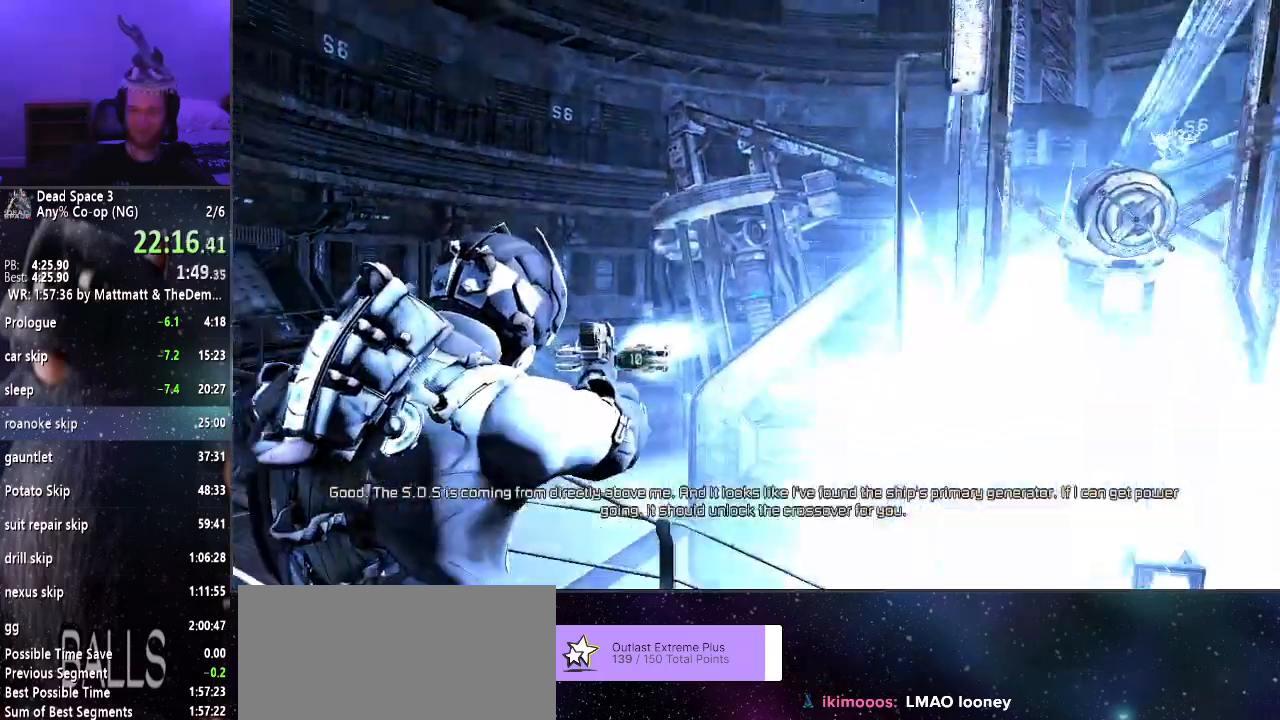
{"keys": ["shift", "w"], "mouse": [], "events": [[100, "w", "down"], [150, "f", "up"], [150, "mouse_right", "up"], [183, "a", "up"]]}
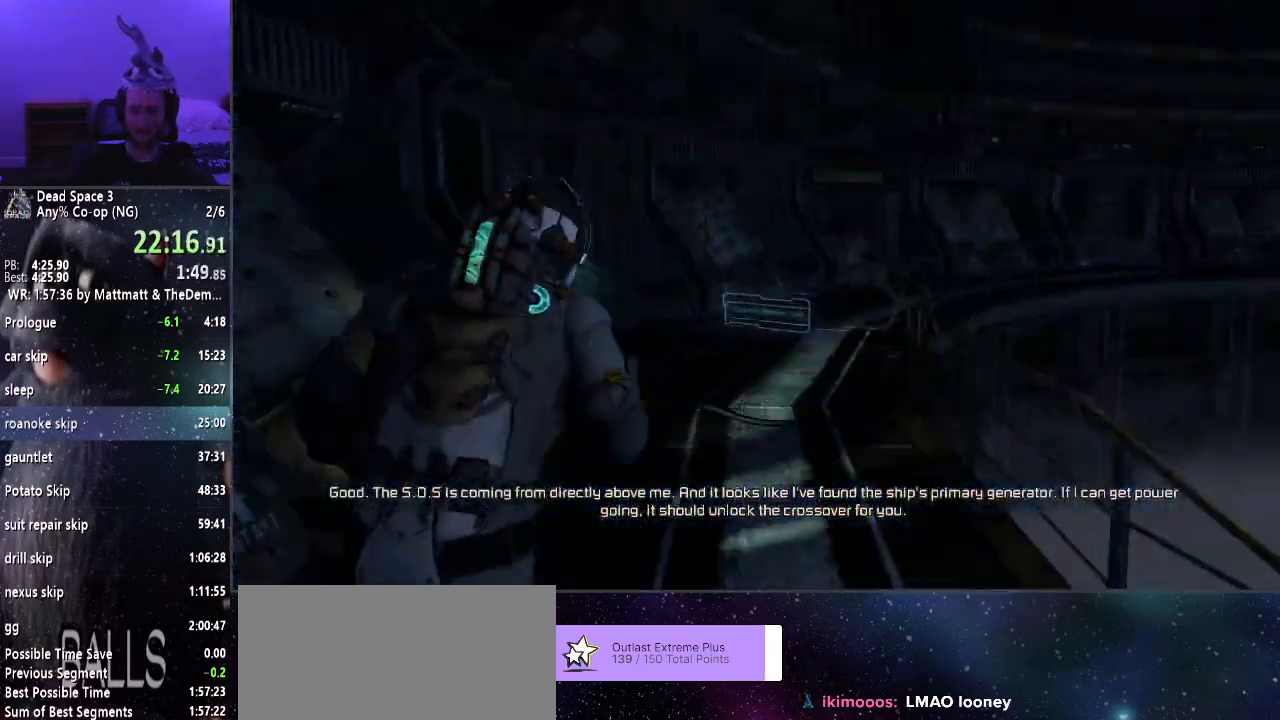
{"keys": ["shift", "w"], "mouse": [], "events": []}
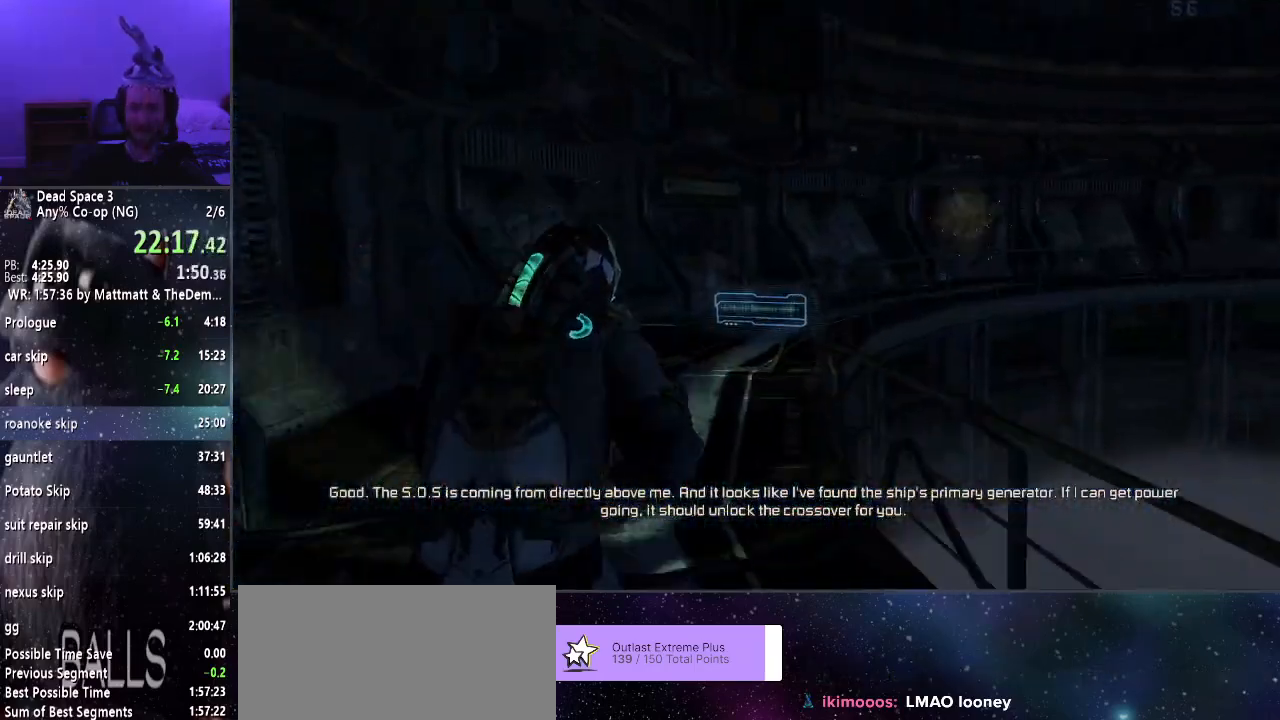
{"keys": ["shift", "w"], "mouse": [], "events": []}
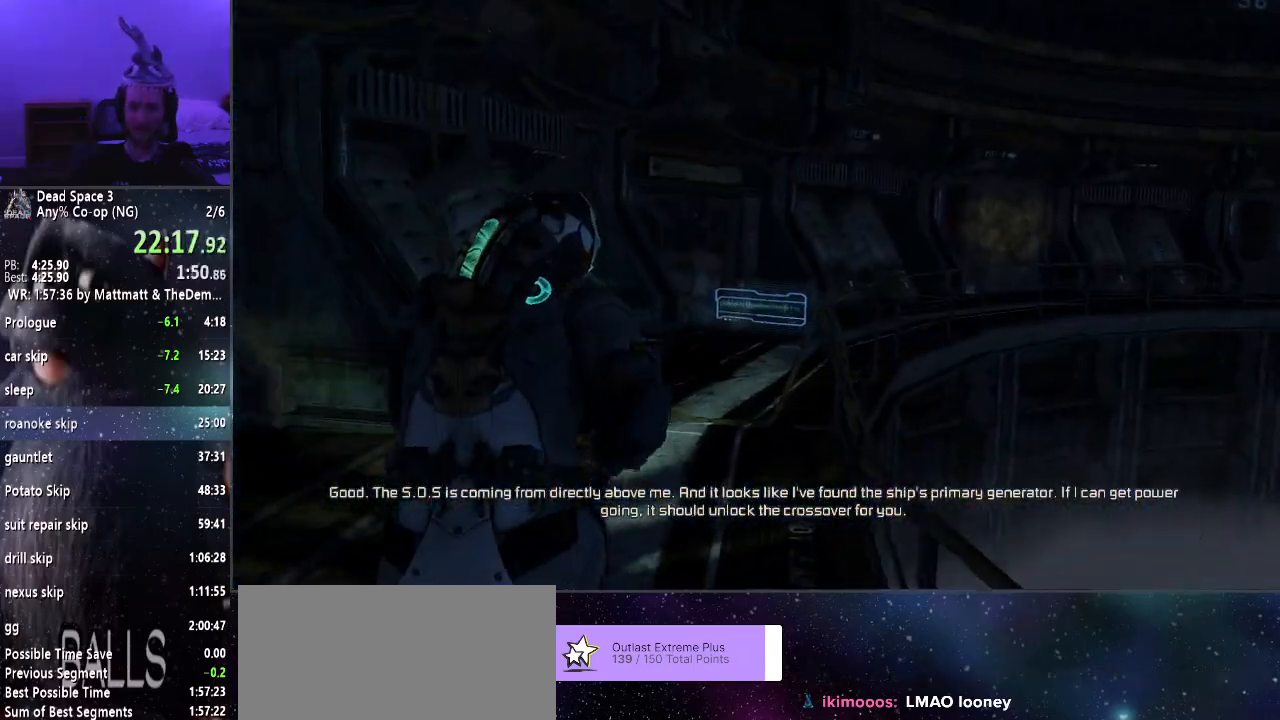
{"keys": ["shift", "w"], "mouse": [], "events": []}
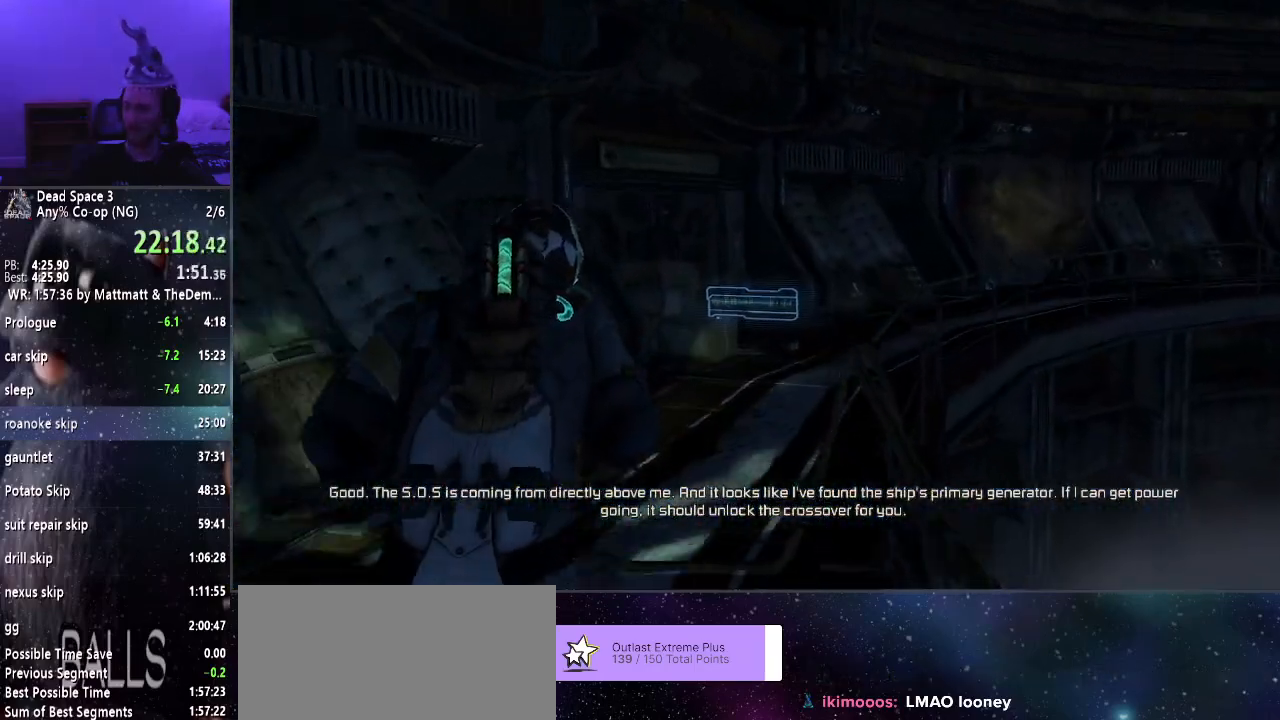
{"keys": ["shift", "w"], "mouse": [], "events": []}
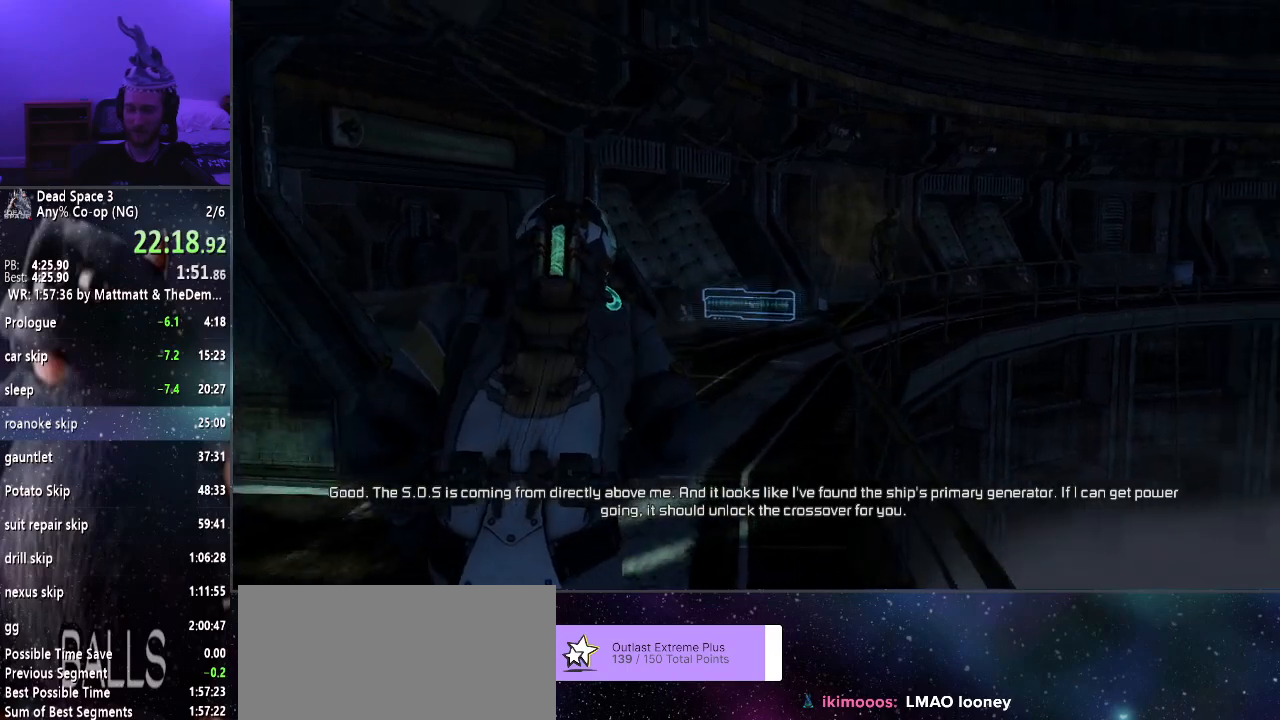
{"keys": ["shift", "w"], "mouse": ["right"], "events": [[83, "mouse_right", "down"]]}
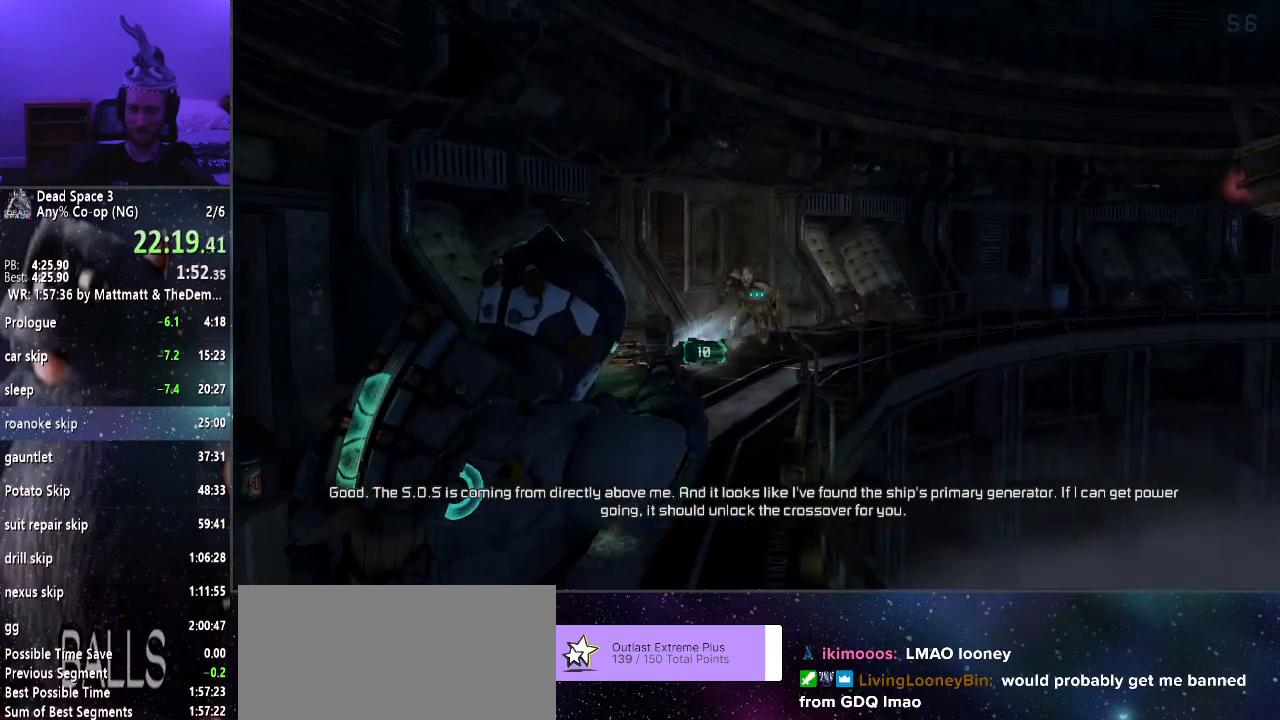
{"keys": ["shift", "w"], "mouse": ["right"], "events": [[183, "mouse_left", "down"], [333, "mouse_left", "up"]]}
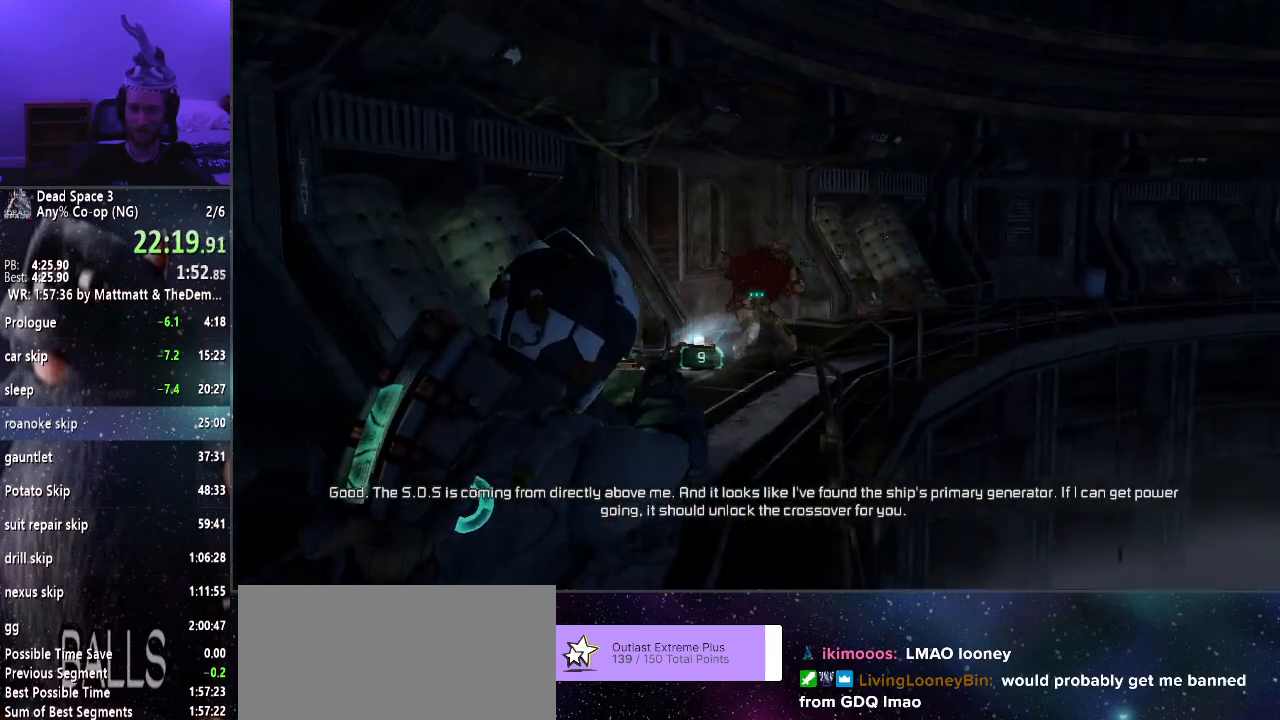
{"keys": ["shift", "w"], "mouse": ["right"], "events": []}
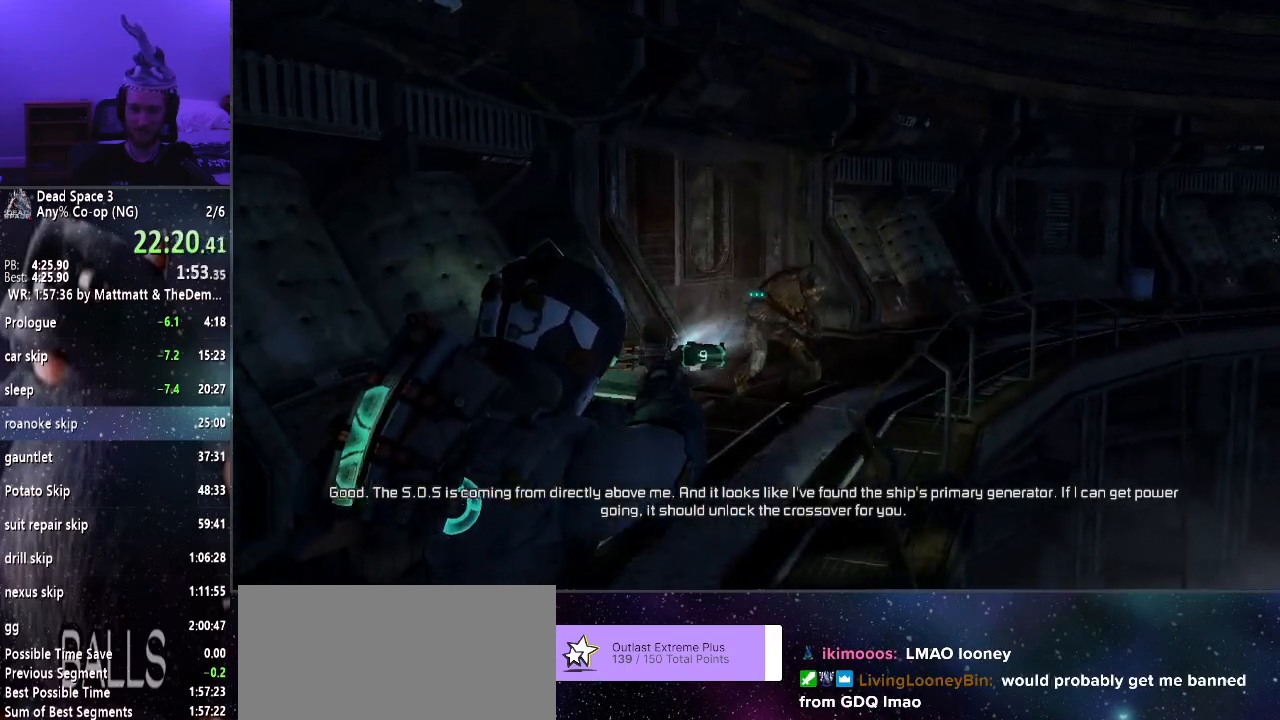
{"keys": ["shift", "w"], "mouse": ["right"], "events": []}
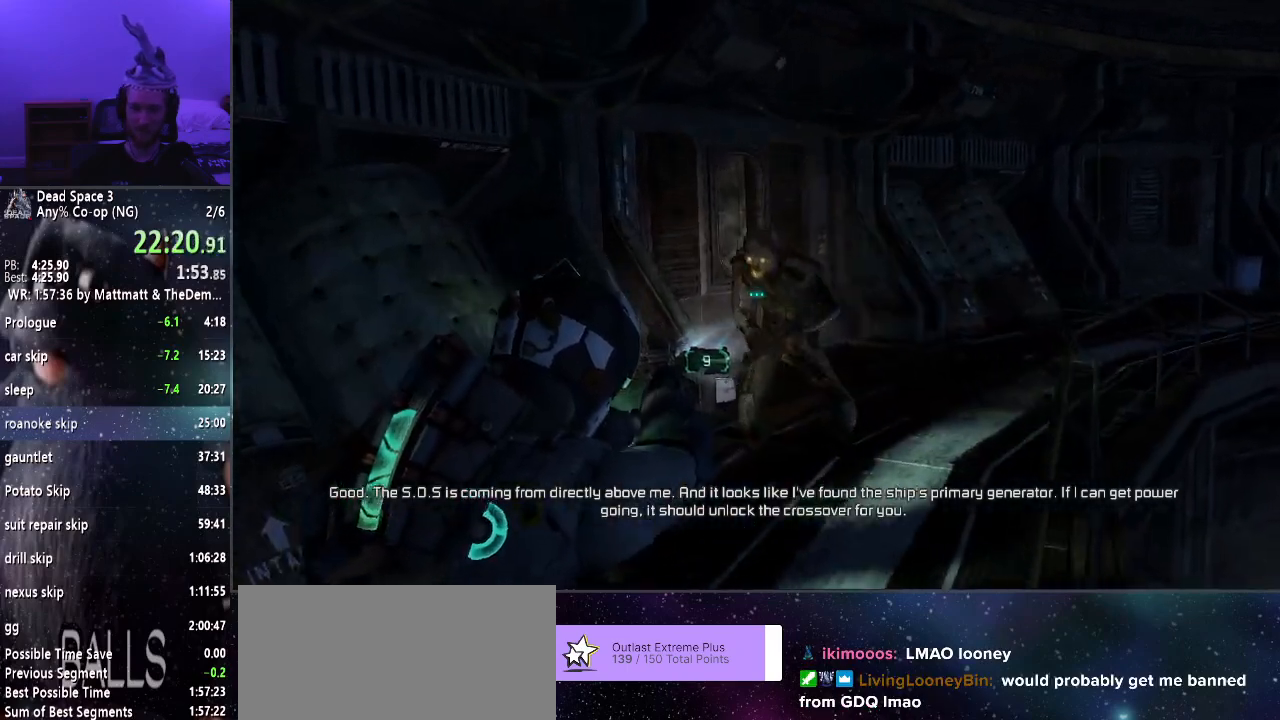
{"keys": ["shift"], "mouse": ["left", "right"], "events": [[50, "w", "up"], [433, "mouse_left", "down"]]}
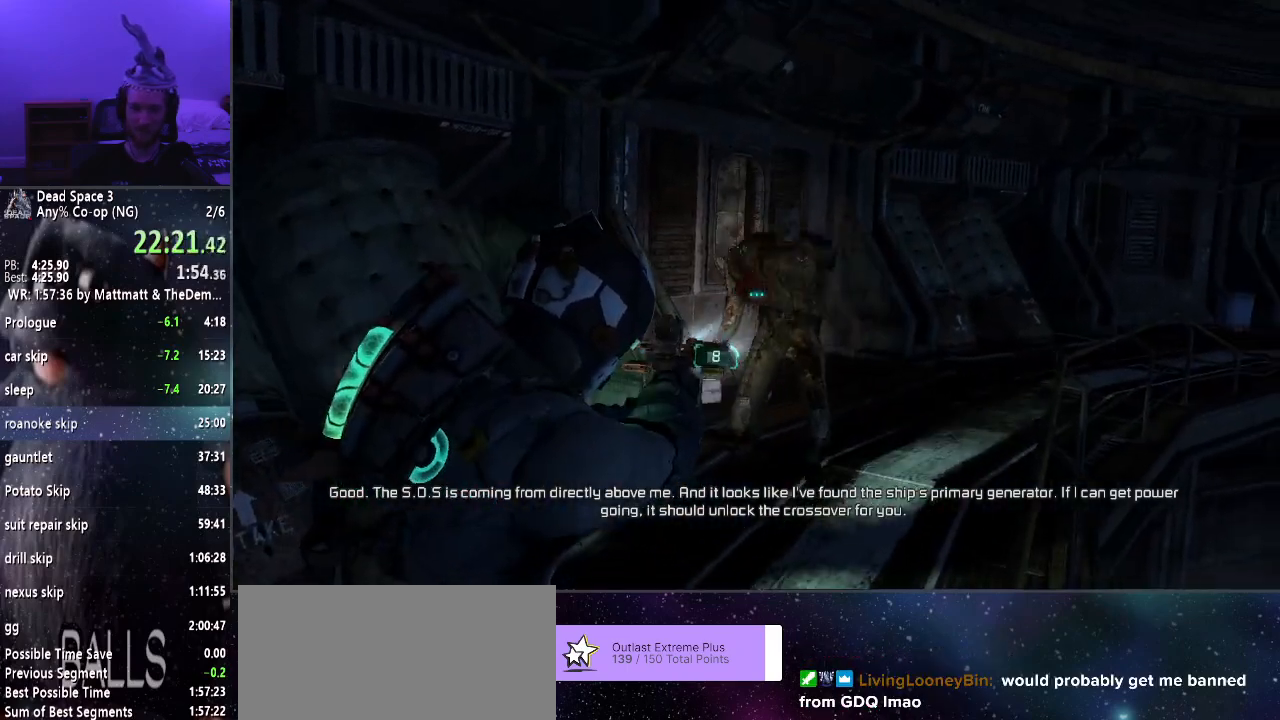
{"keys": ["shift"], "mouse": ["right"], "events": [[67, "mouse_left", "up"], [117, "mouse_left", "down"], [250, "mouse_left", "up"]]}
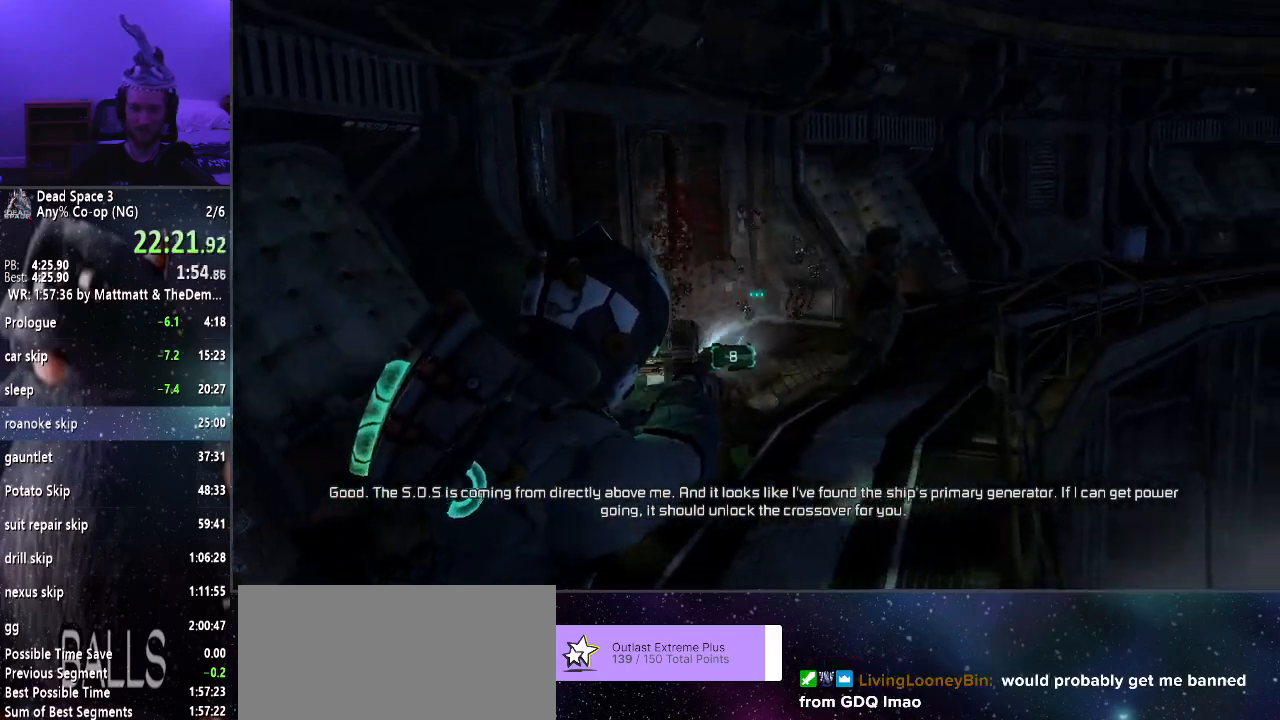
{"keys": ["a", "shift", "w"], "mouse": ["right"], "events": [[83, "w", "down"], [317, "a", "down"]]}
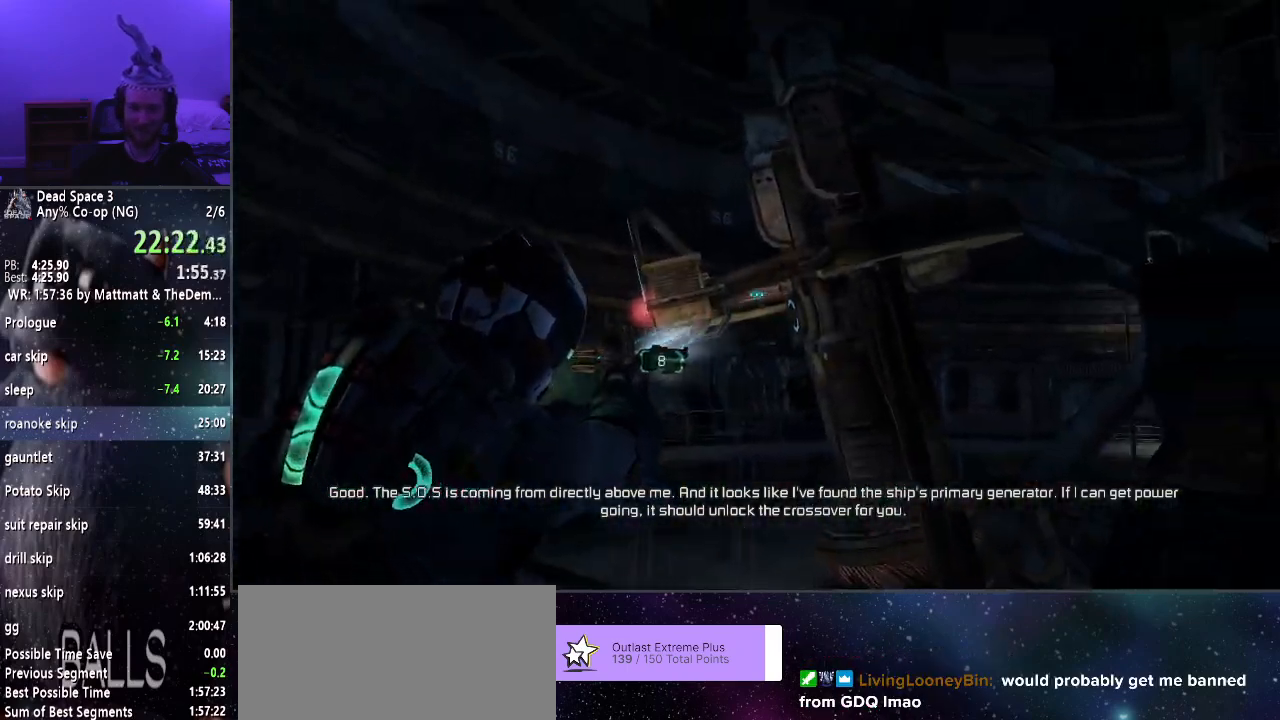
{"keys": ["a", "shift", "w"], "mouse": ["right"], "events": [[50, "f", "down"], [133, "f", "up"]]}
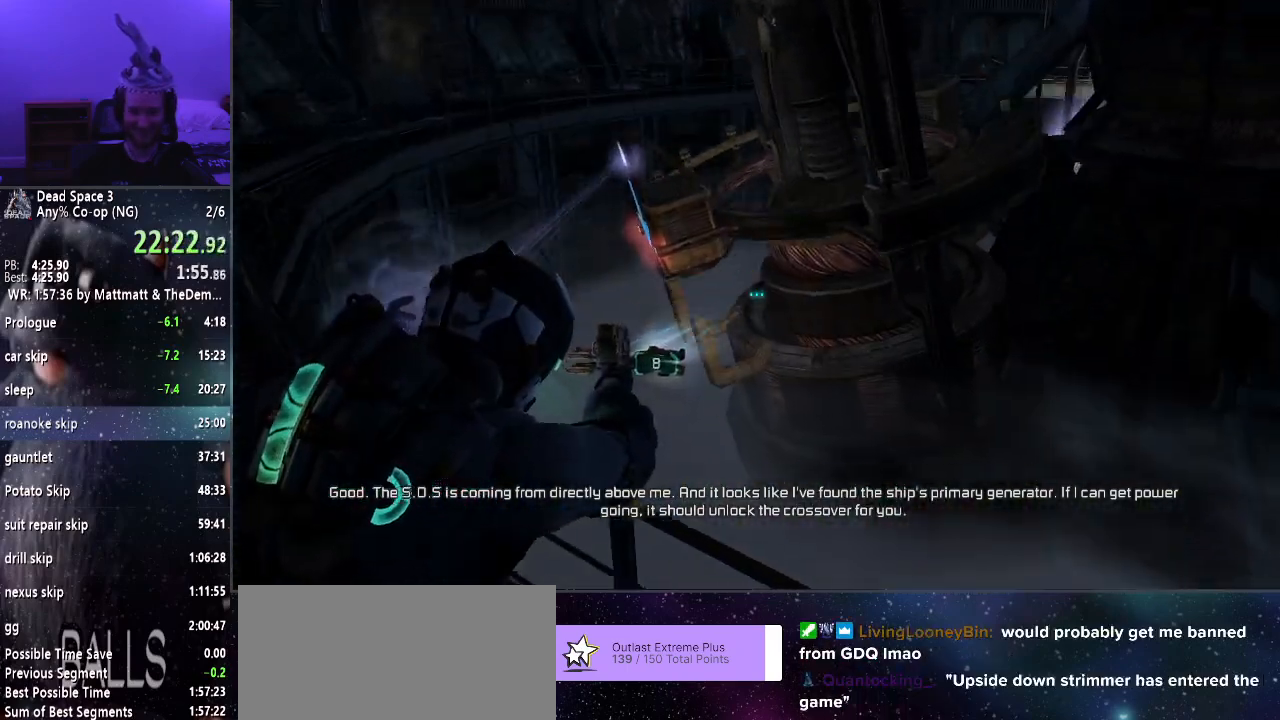
{"keys": ["a", "shift", "w"], "mouse": ["right"], "events": [[150, "mouse_left", "down"], [200, "mouse_left", "up"]]}
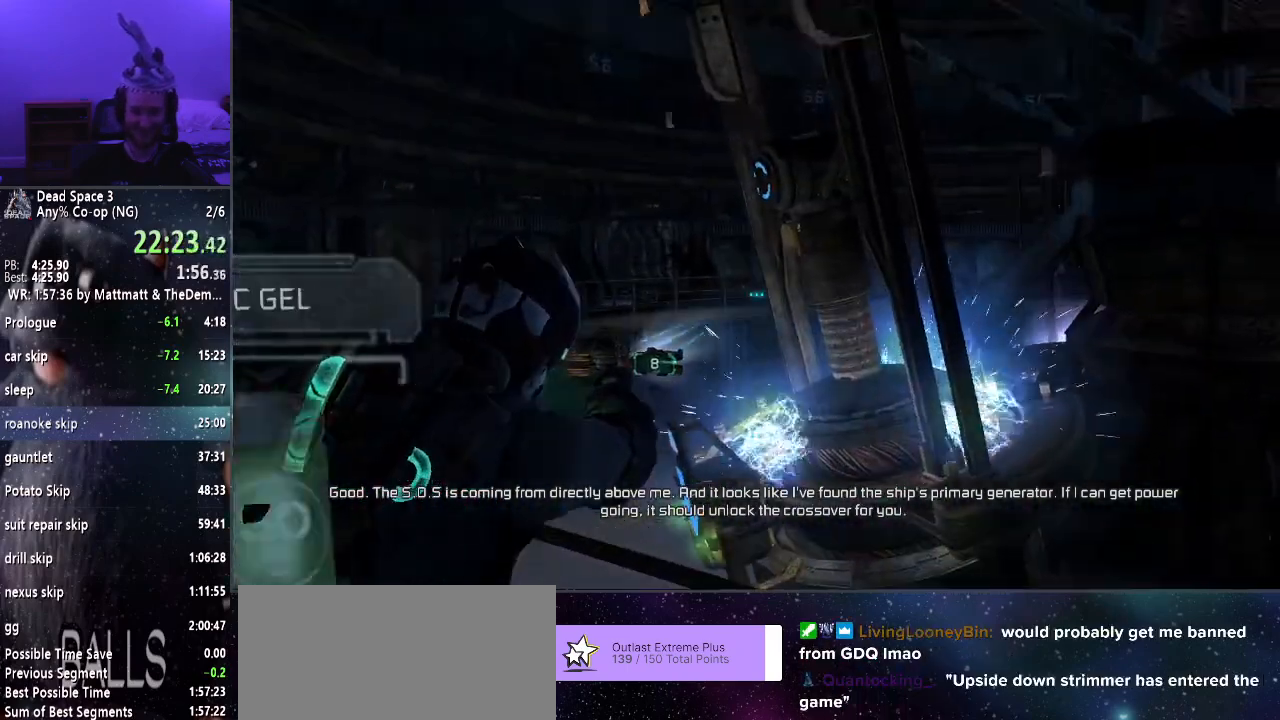
{"keys": ["a", "shift", "w"], "mouse": ["right"], "events": []}
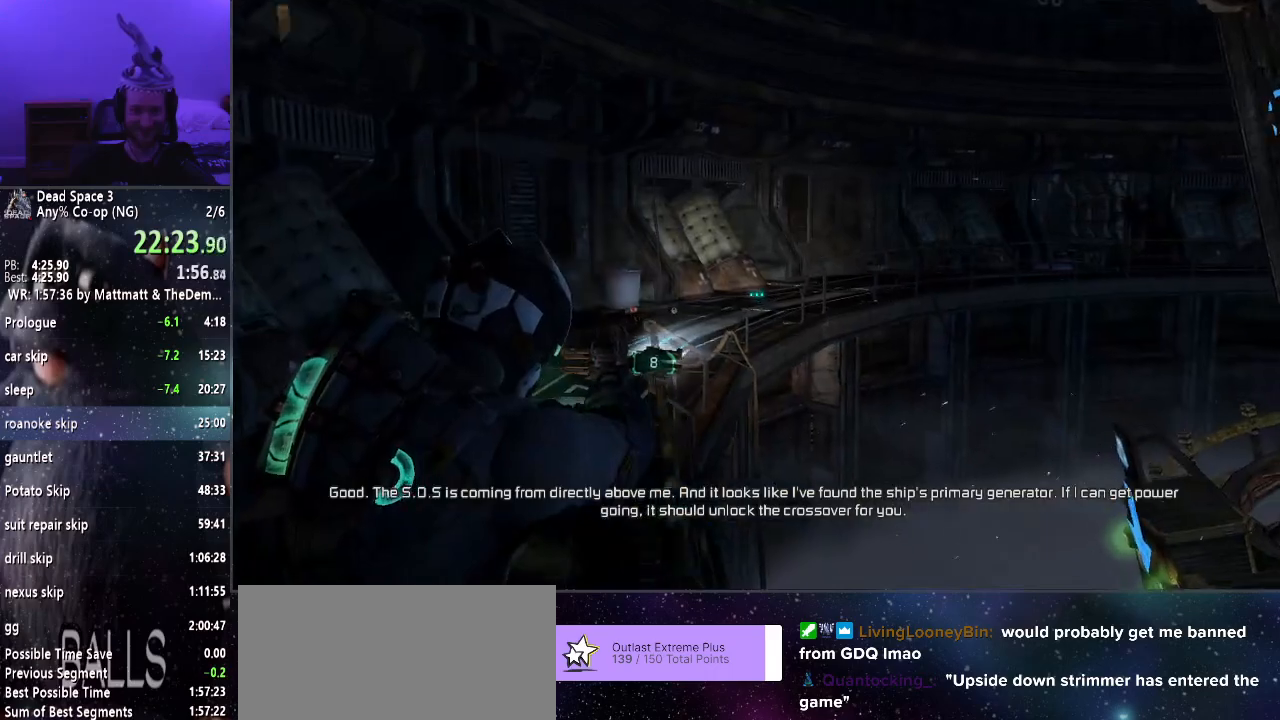
{"keys": ["a", "shift", "w"], "mouse": ["right"], "events": []}
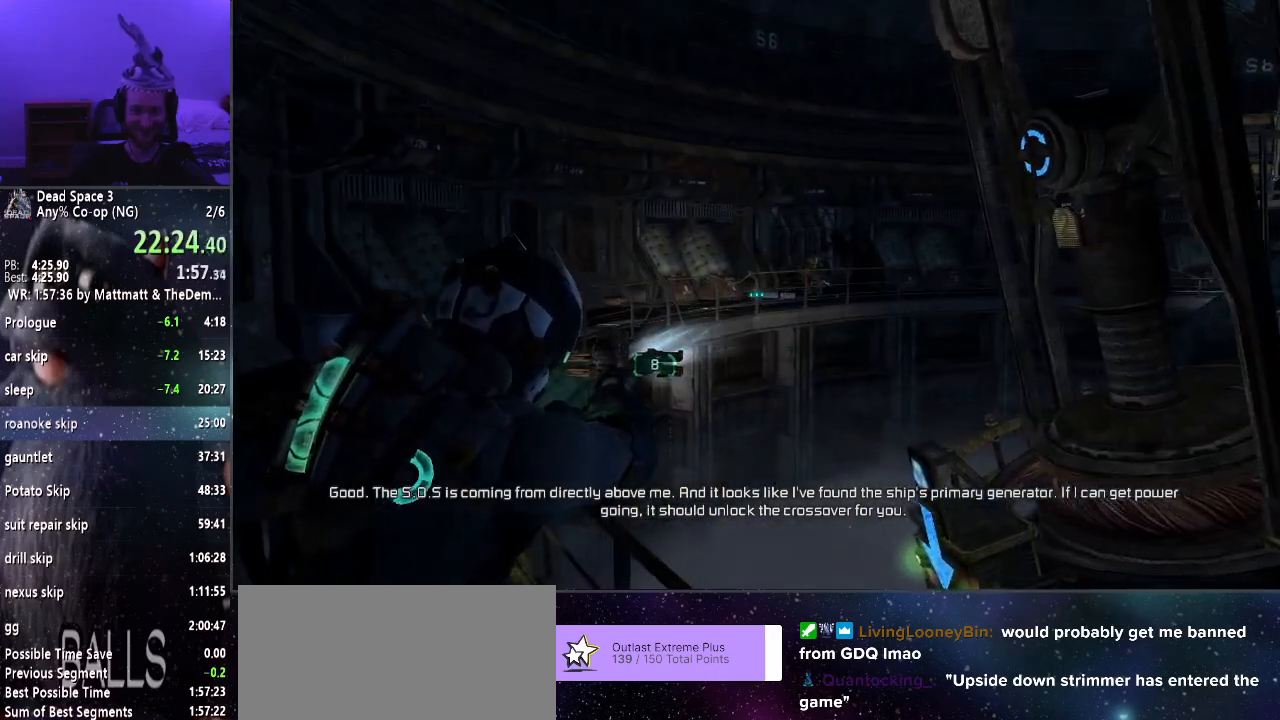
{"keys": ["a", "f", "shift", "w"], "mouse": ["right"], "events": [[250, "f", "down"]]}
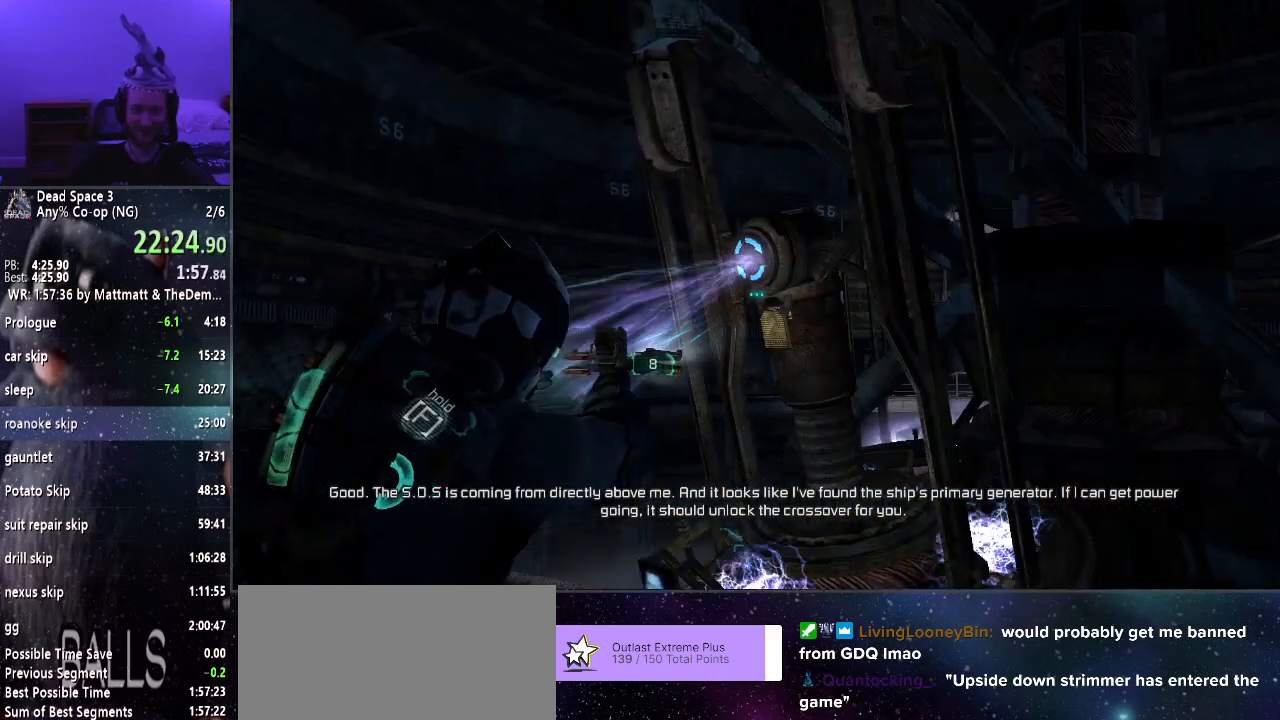
{"keys": ["a", "f", "shift", "w"], "mouse": ["right"], "events": []}
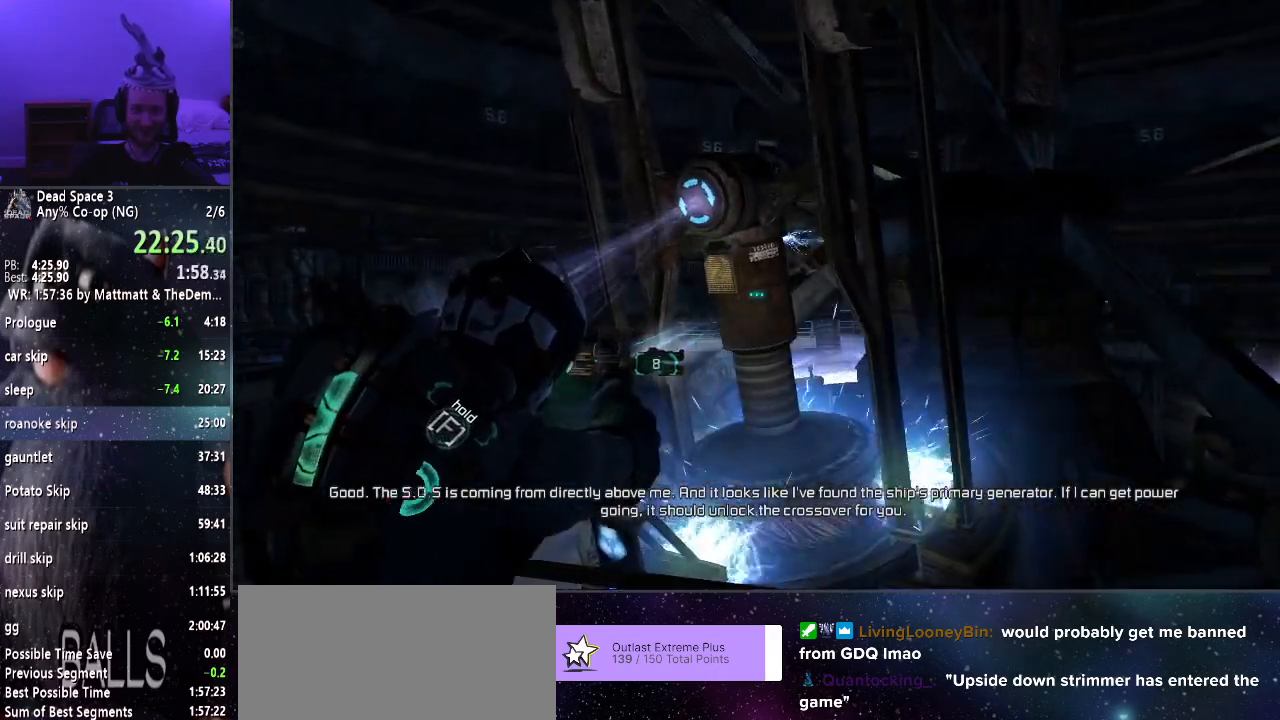
{"keys": ["a", "f", "shift", "w"], "mouse": ["right"], "events": []}
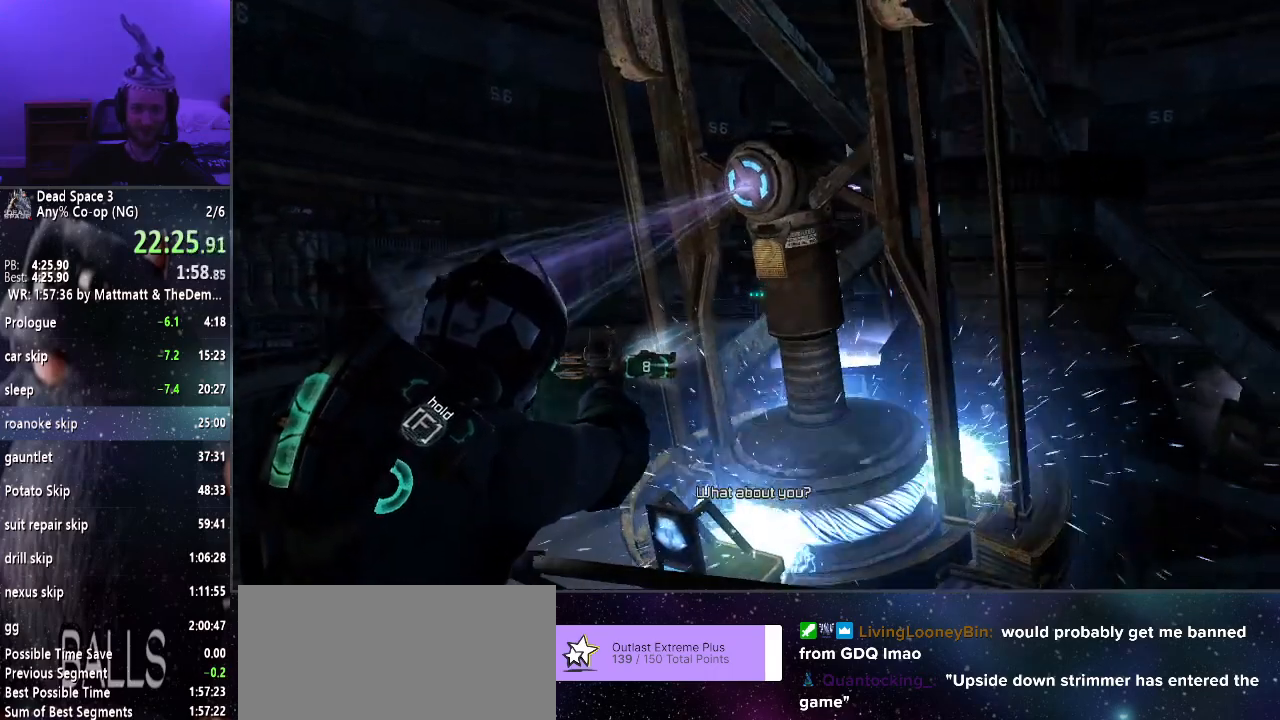
{"keys": ["d", "f", "shift"], "mouse": ["right"], "events": [[17, "w", "up"], [67, "a", "up"], [200, "d", "down"]]}
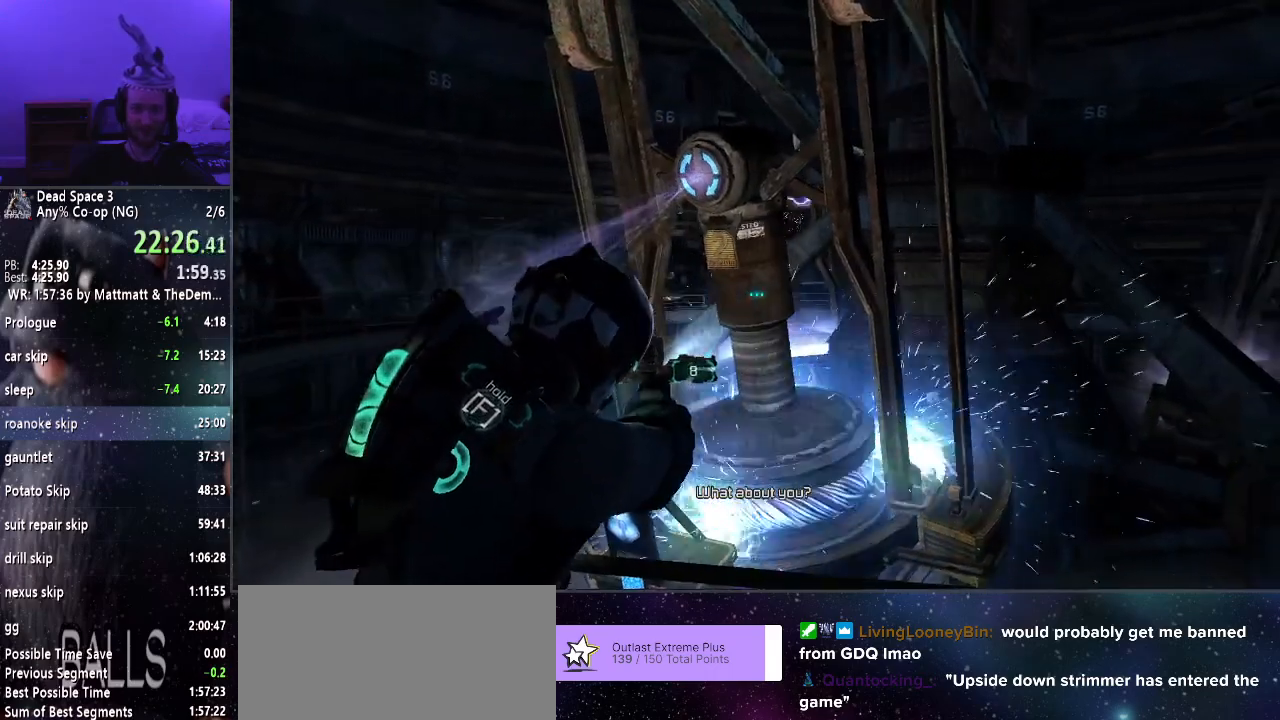
{"keys": ["d", "f", "shift"], "mouse": ["right"], "events": [[133, "d", "up"], [317, "d", "down"]]}